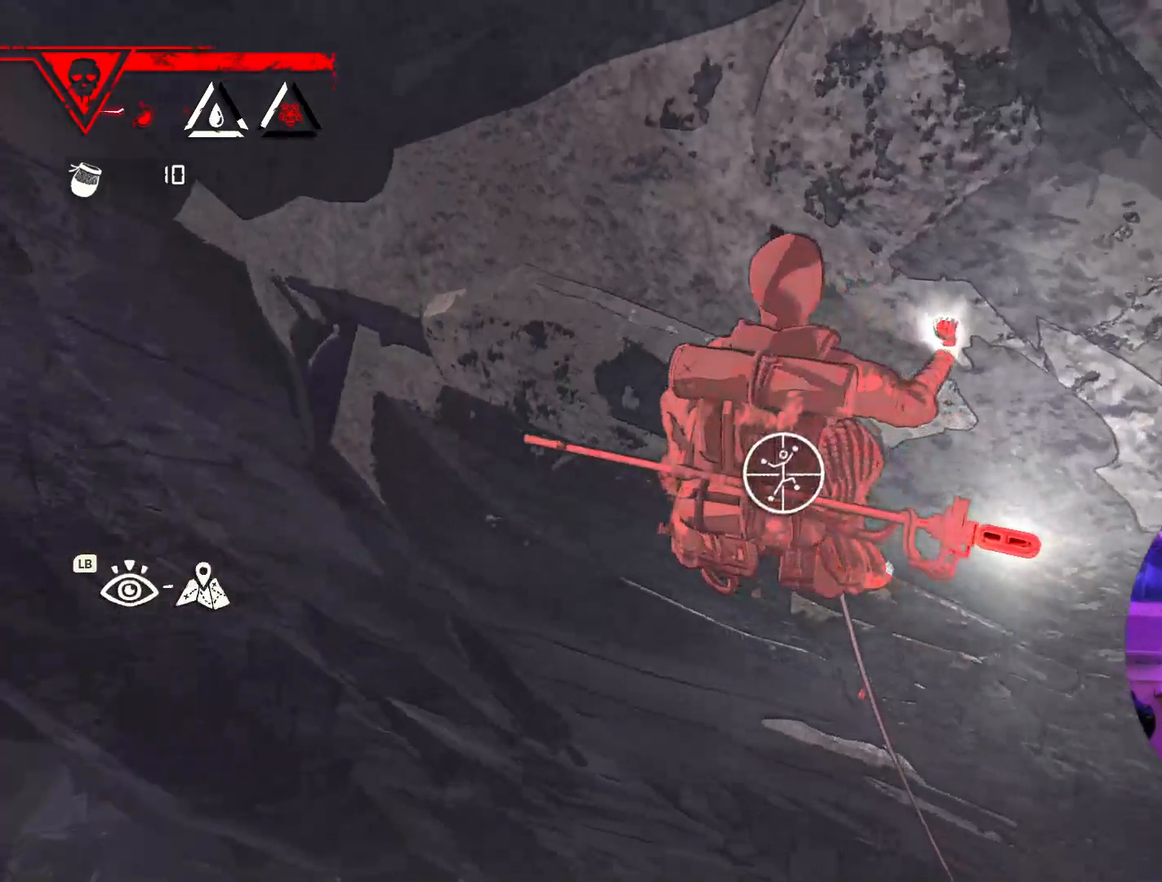
Gameplay with a controller (Xbox layout); each line is a JSON object with the inputs held at the frame after it. "events" lists button and stick changes between this image and that frame as [ms after this image, input, new state], when the widget could be followed in between.
{"buttons": ["R1"], "left_stick": "center", "right_stick": "right", "events": [[50, "right_stick", "down"], [100, "right_stick", "down-right"], [450, "right_stick", "right"]]}
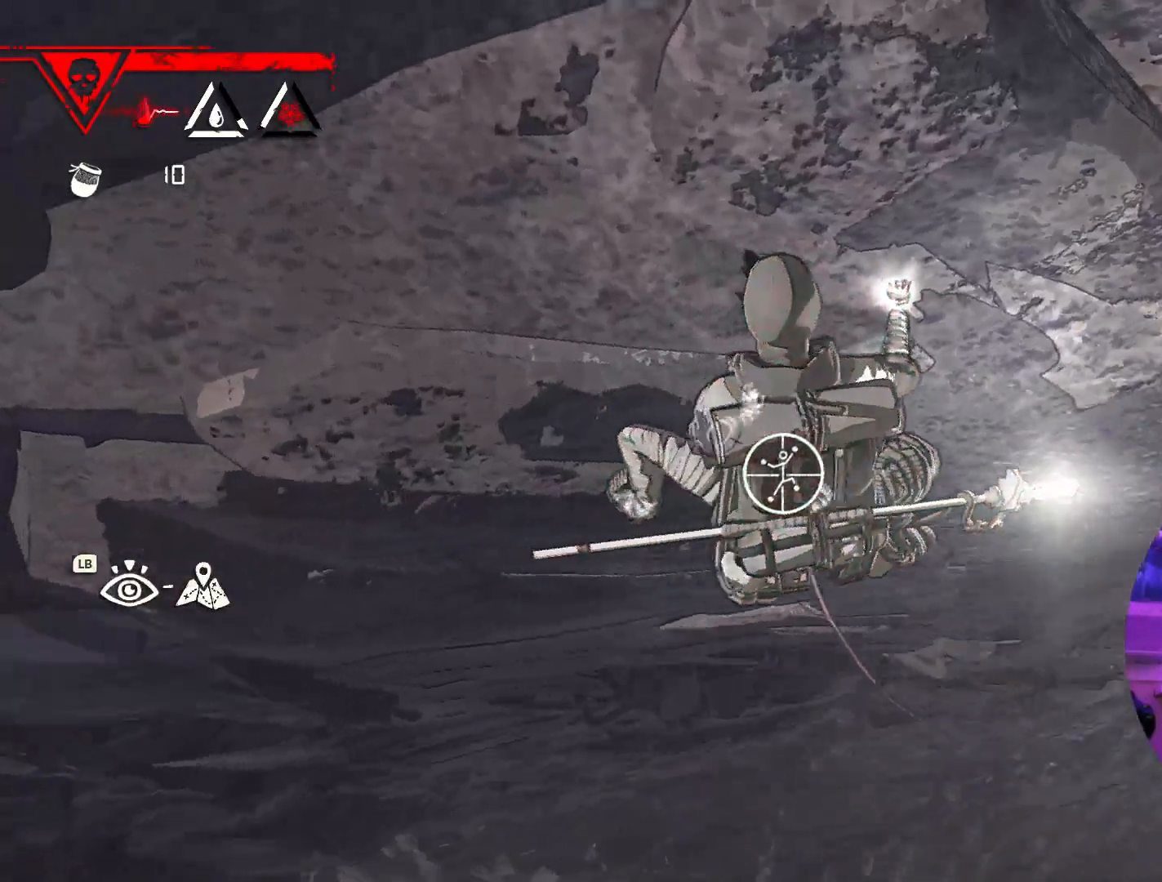
{"buttons": ["R1"], "left_stick": "center", "right_stick": "up-left", "events": [[17, "right_stick", "up-right"], [83, "right_stick", "up"], [200, "right_stick", "up-left"]]}
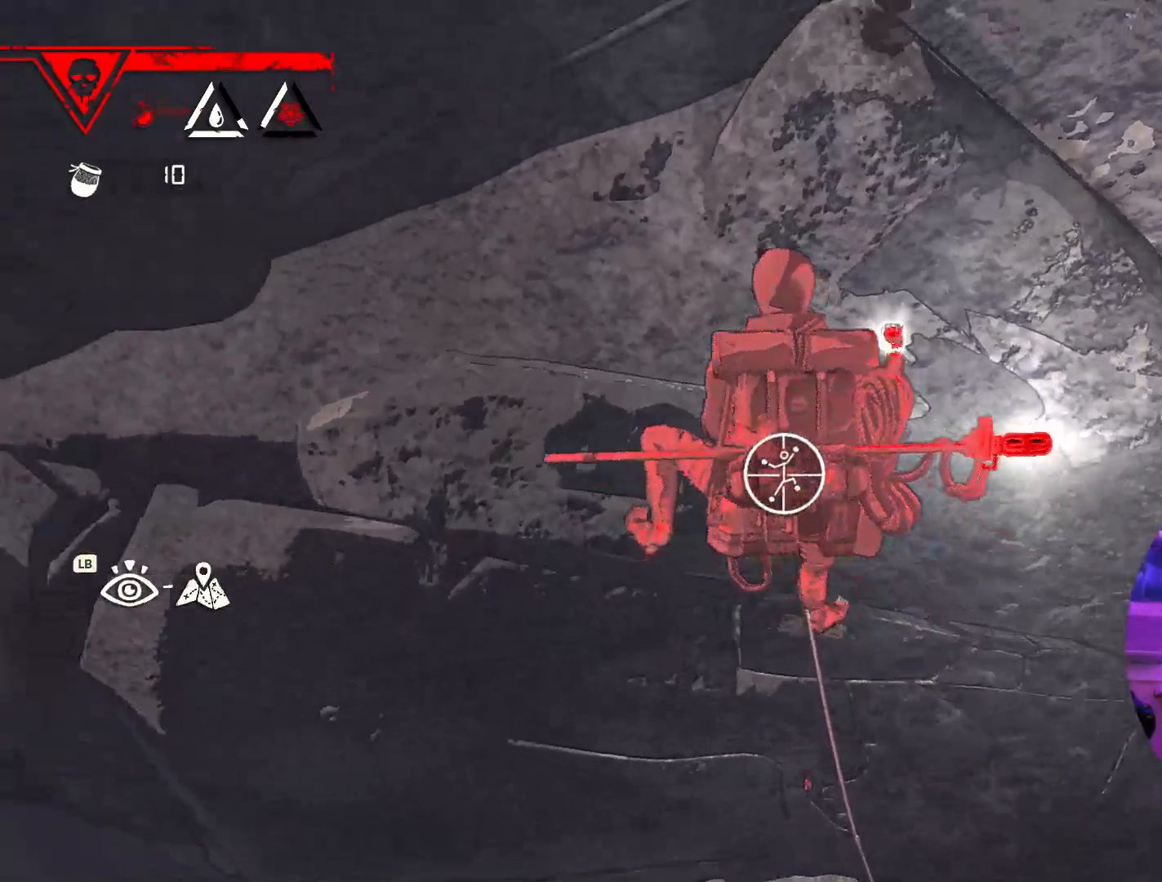
{"buttons": ["R1"], "left_stick": "center", "right_stick": "center", "events": [[433, "right_stick", "center"]]}
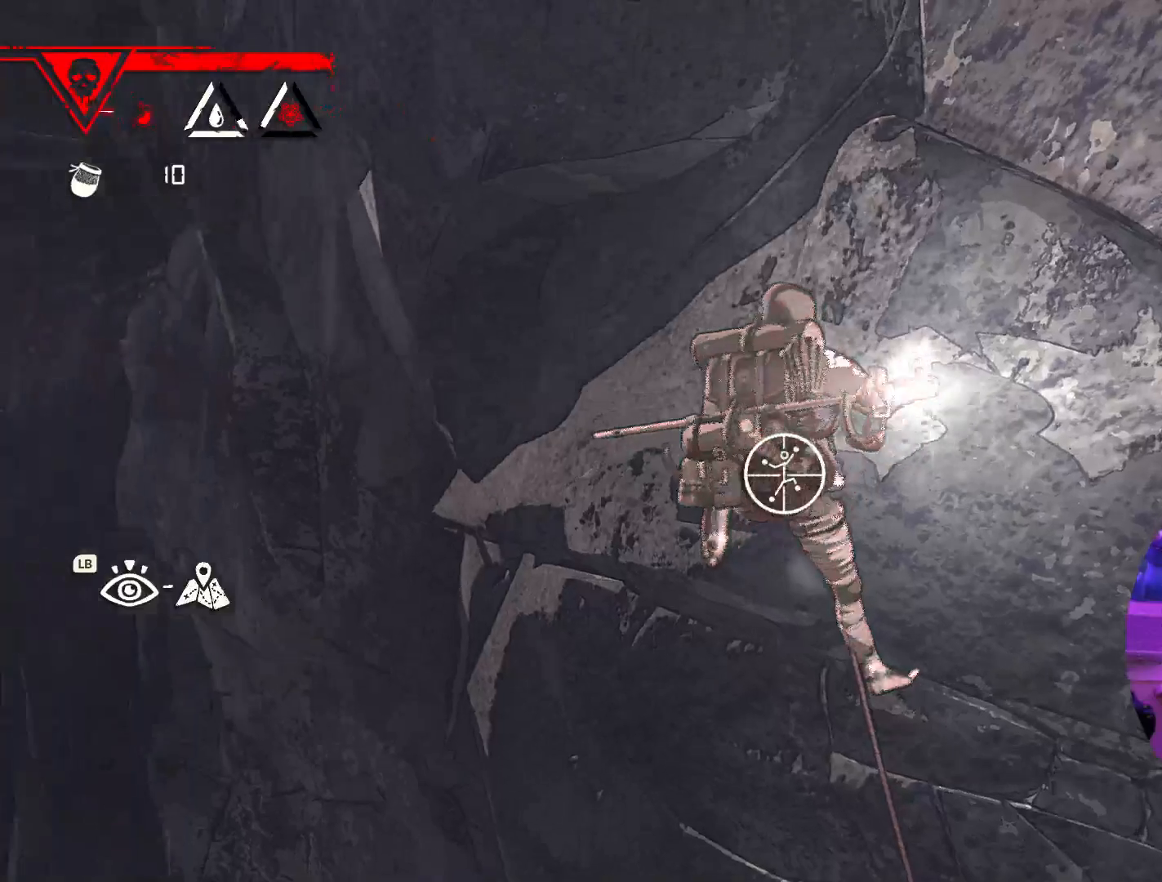
{"buttons": ["R1"], "left_stick": "center", "right_stick": "right", "events": [[183, "right_stick", "right"]]}
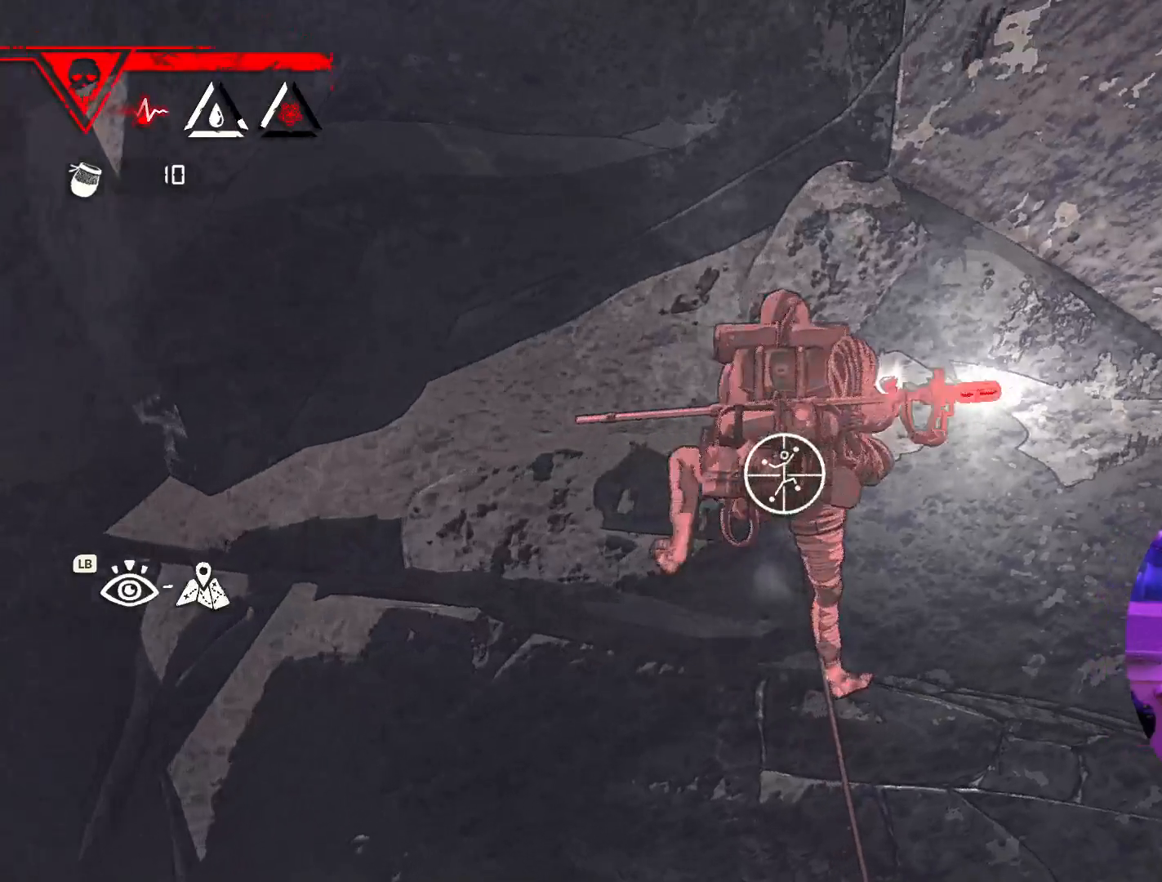
{"buttons": ["R1"], "left_stick": "center", "right_stick": "down"}
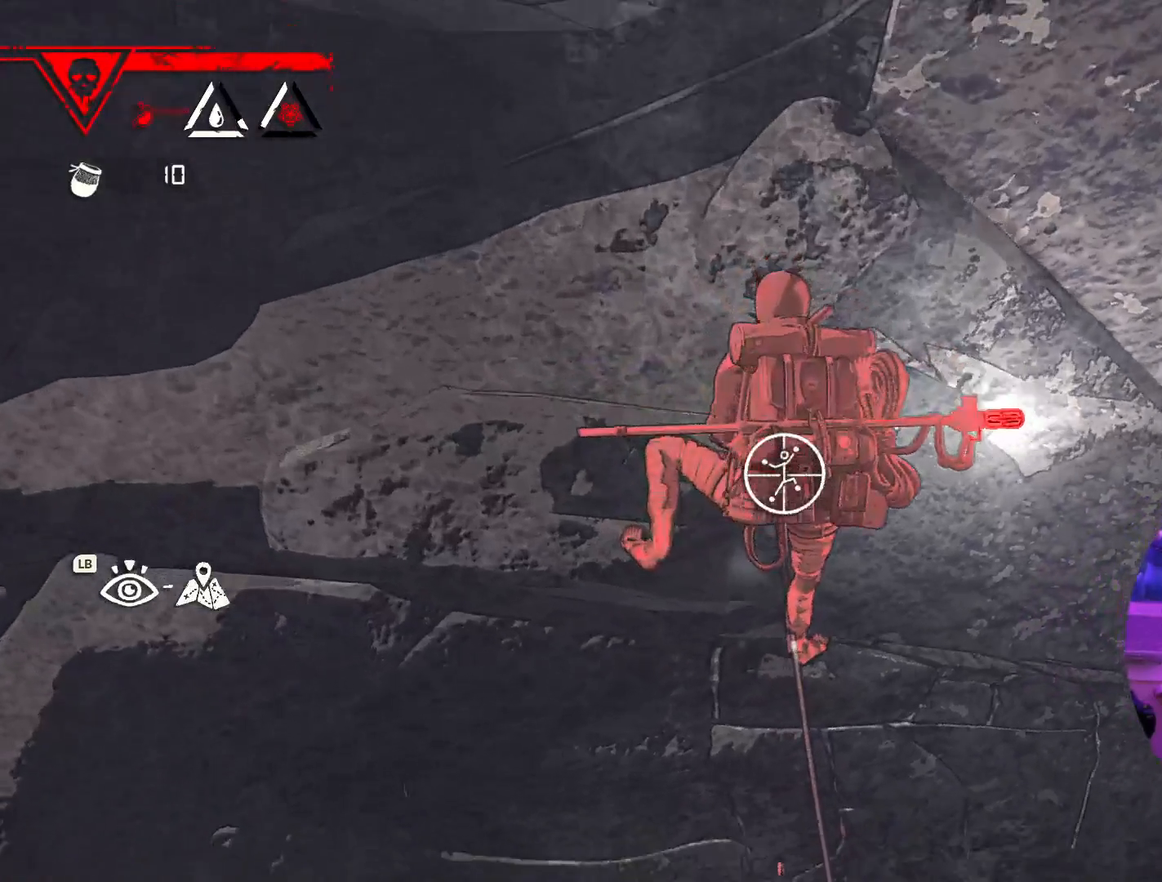
{"buttons": ["R1"], "left_stick": "center", "right_stick": "center", "events": [[17, "R2", "down"], [50, "R2", "up"], [117, "right_stick", "left"], [200, "right_stick", "up-left"], [333, "right_stick", "center"]]}
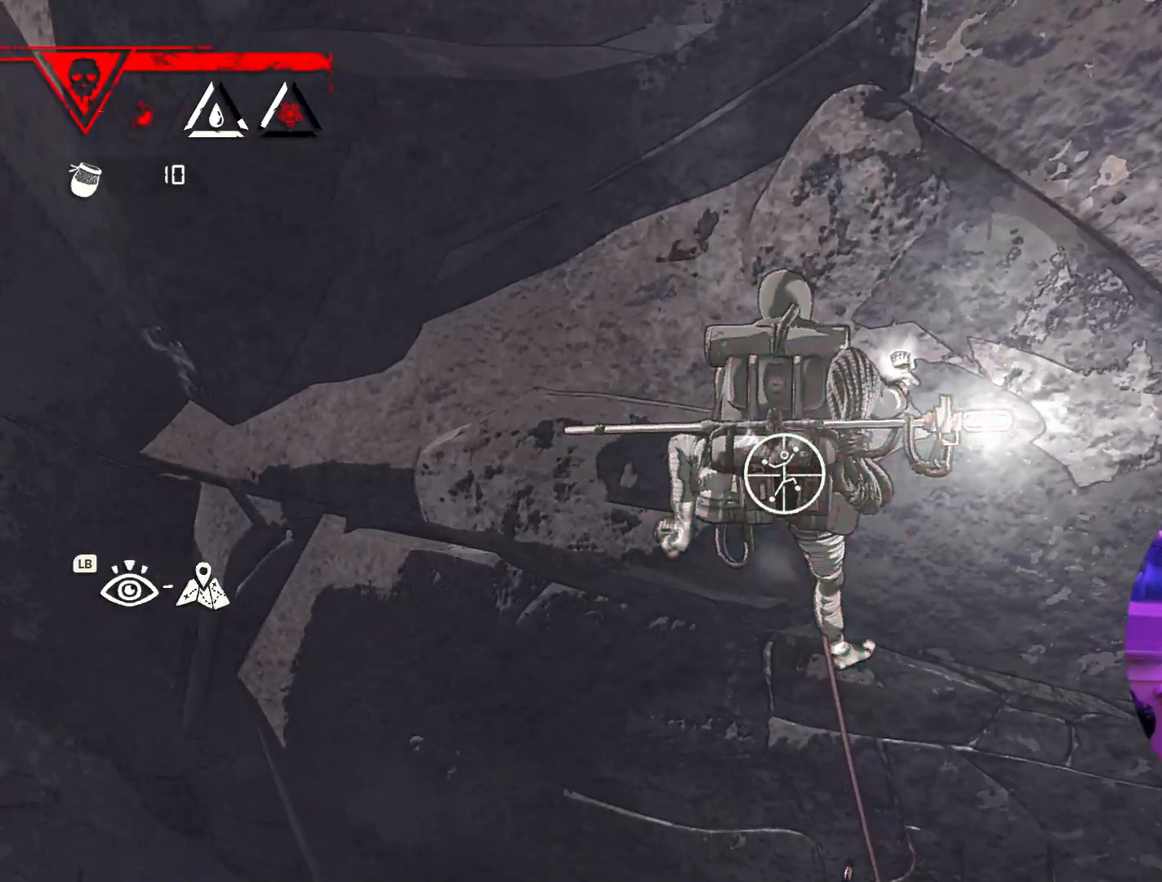
{"buttons": ["R1"], "left_stick": "up-left", "right_stick": "center", "events": [[117, "left_stick", "up-left"]]}
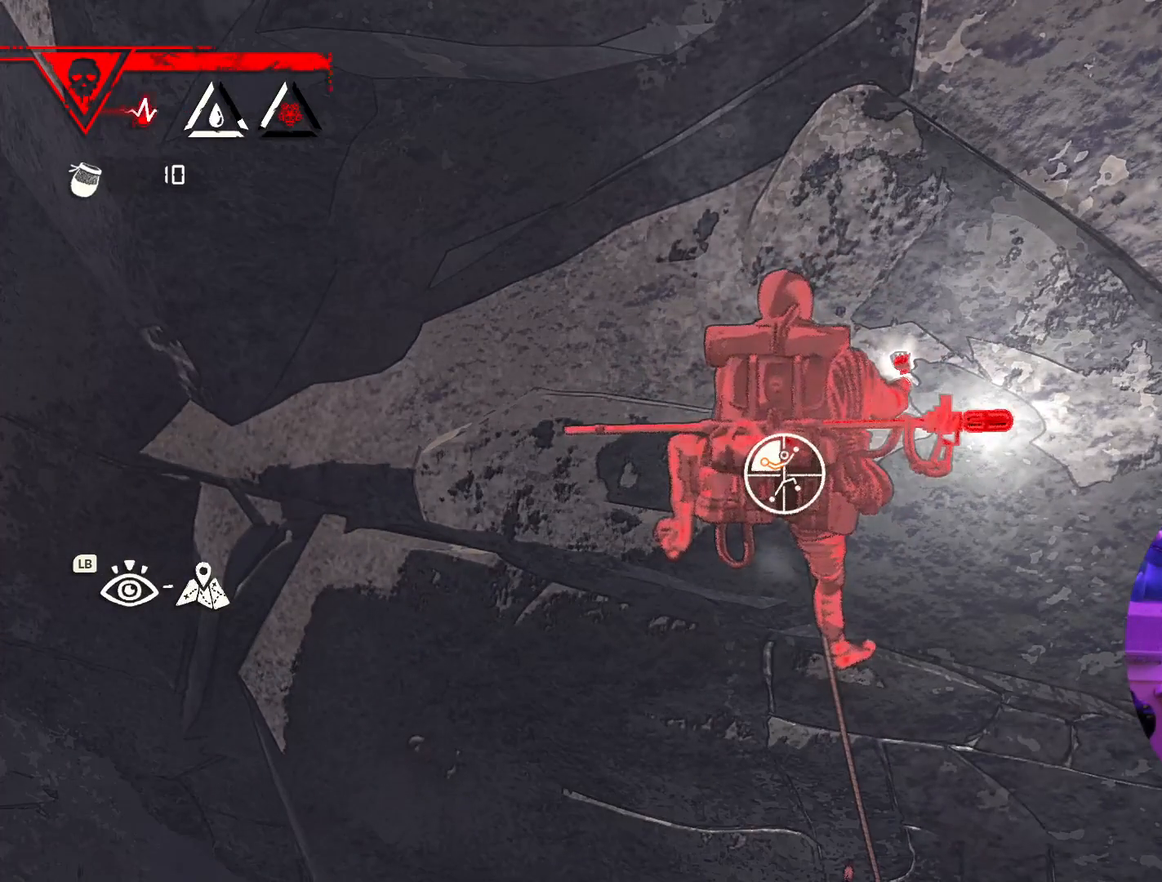
{"buttons": [], "left_stick": "up-left", "right_stick": "center", "events": [[150, "R1", "up"]]}
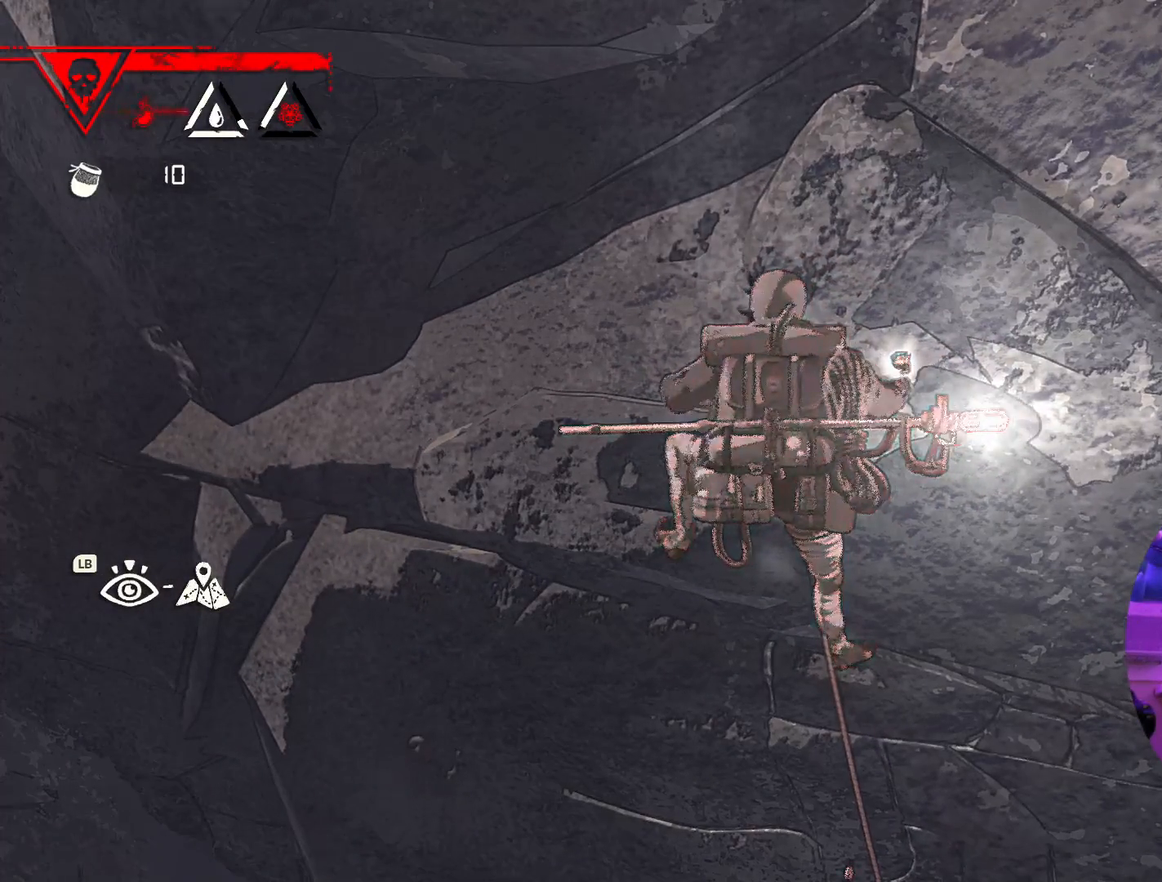
{"buttons": [], "left_stick": "left", "right_stick": "center", "events": [[167, "left_stick", "left"]]}
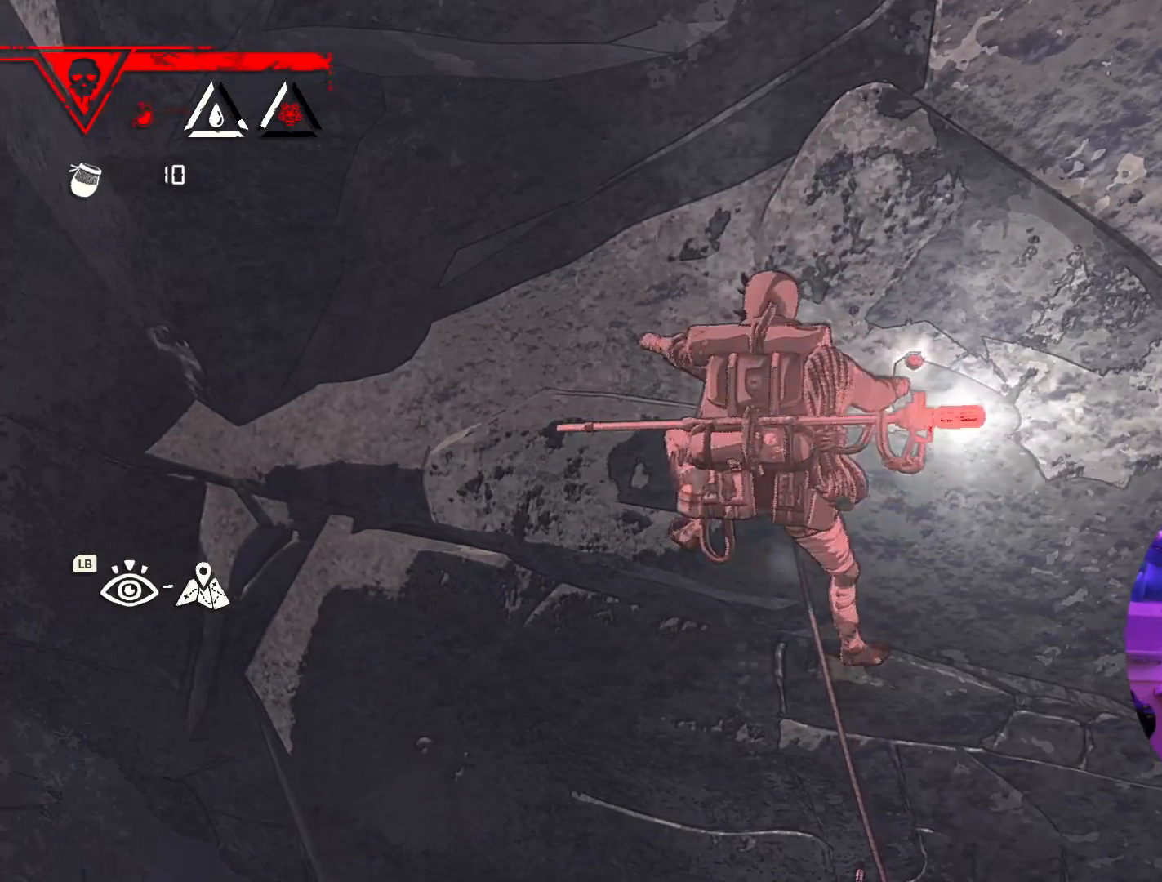
{"buttons": [], "left_stick": "up-left", "right_stick": "center", "events": [[217, "left_stick", "up-left"]]}
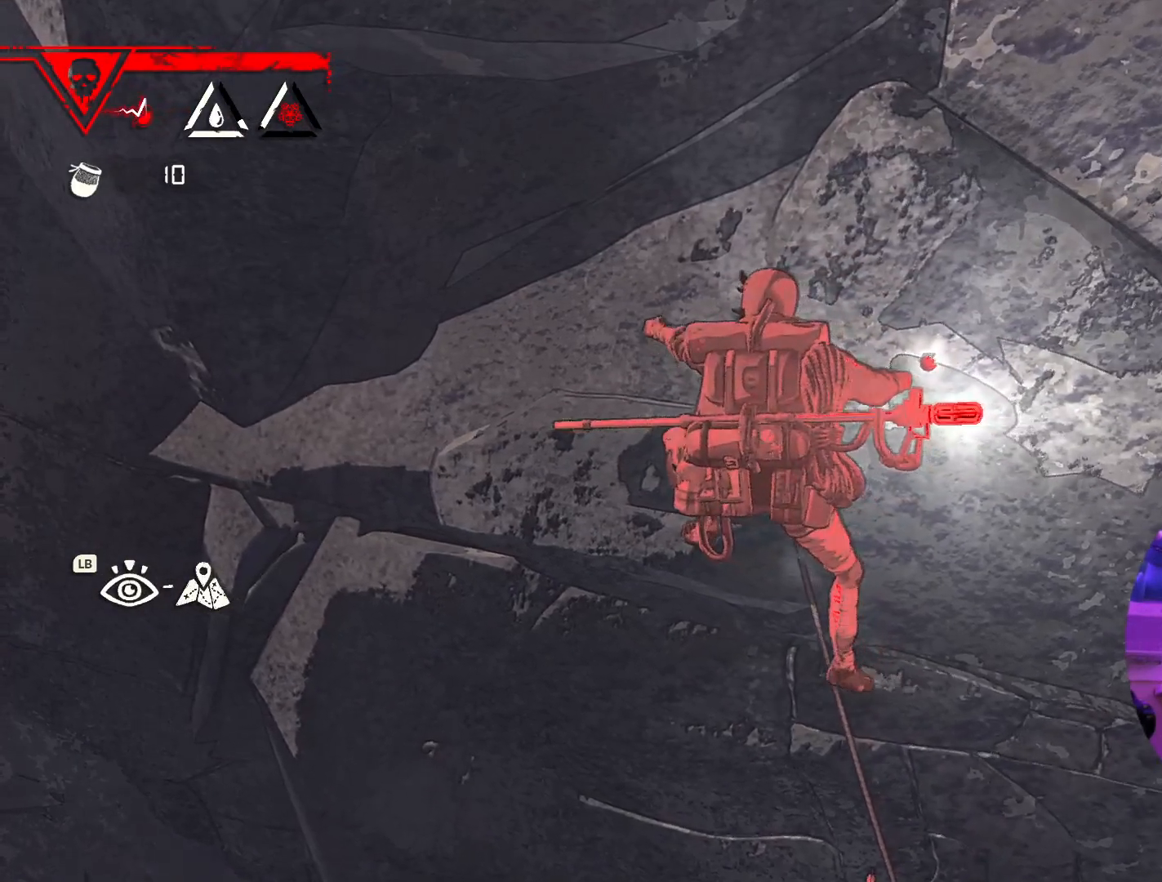
{"buttons": [], "left_stick": "up-left", "right_stick": "center", "events": []}
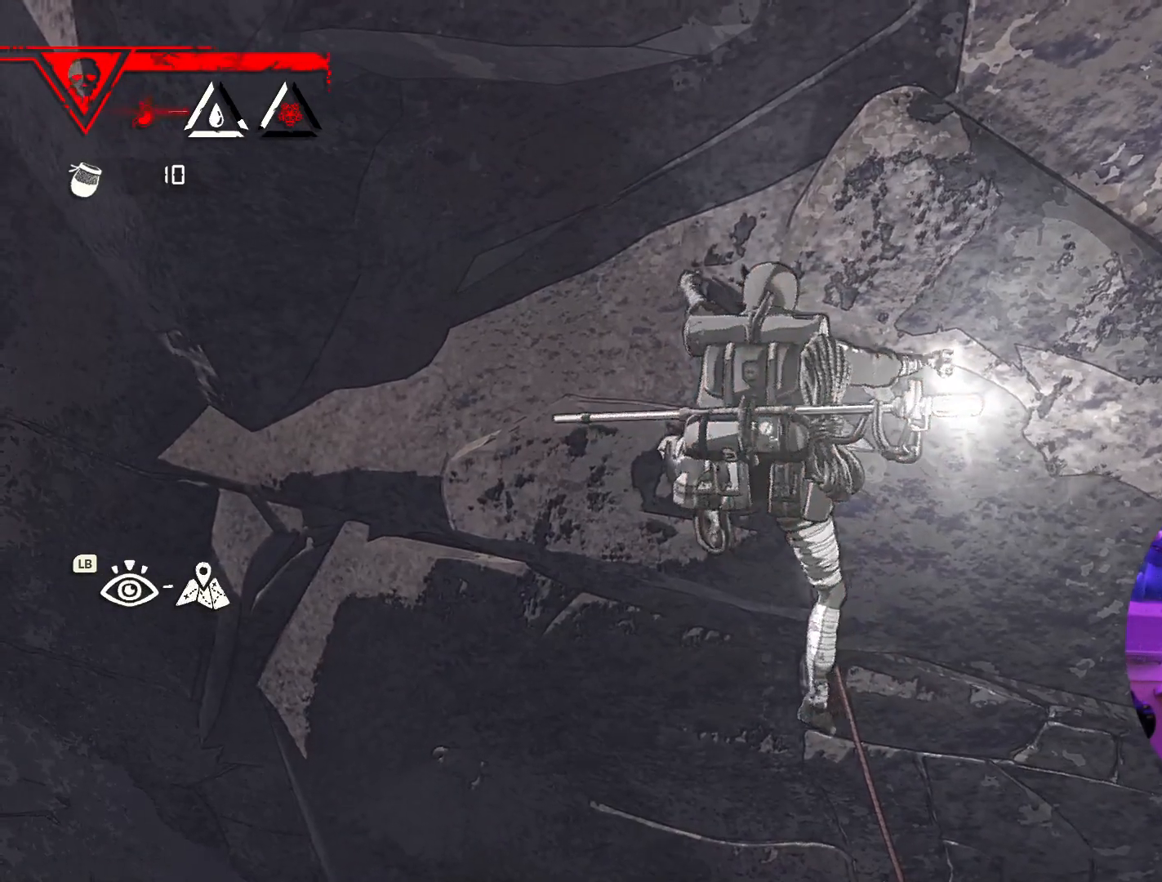
{"buttons": [], "left_stick": "up", "right_stick": "center", "events": [[67, "left_stick", "up"]]}
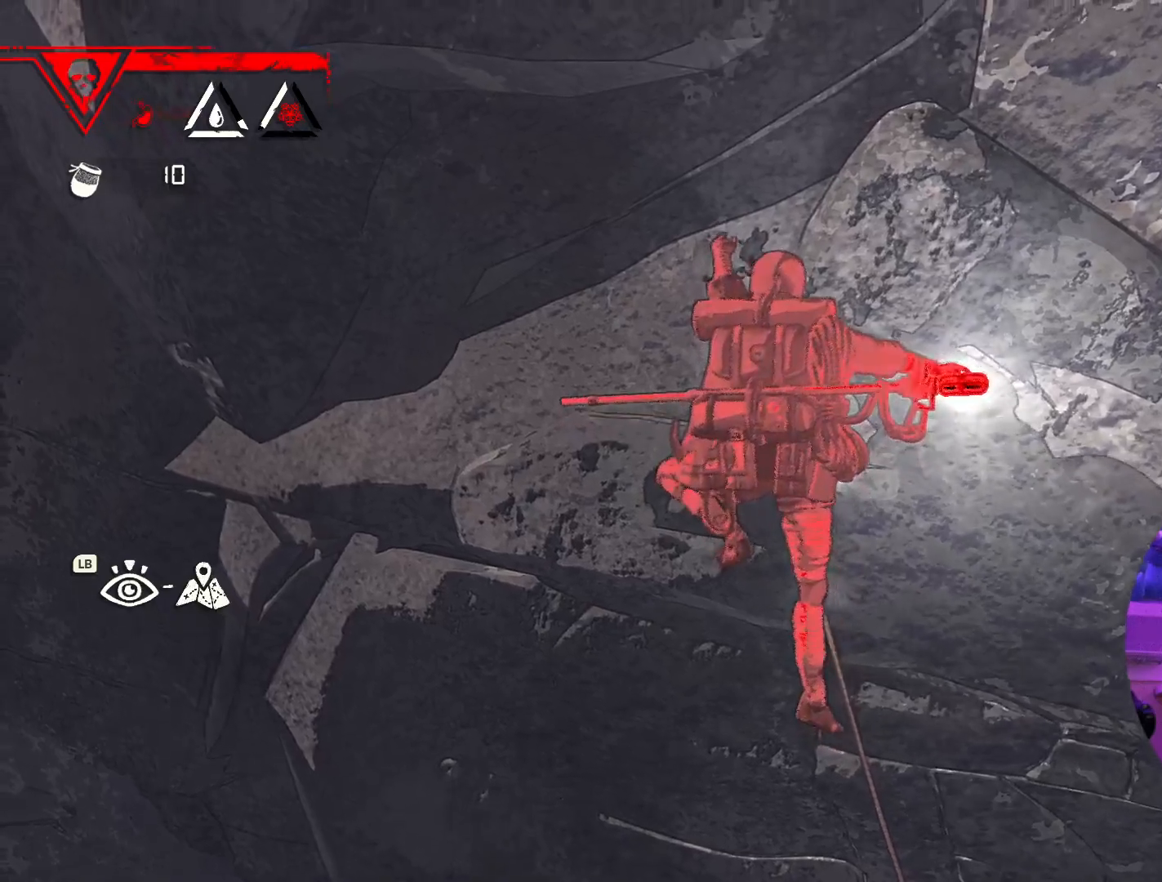
{"buttons": ["R1"], "left_stick": "center", "right_stick": "center", "events": [[183, "R1", "down"], [383, "left_stick", "center"]]}
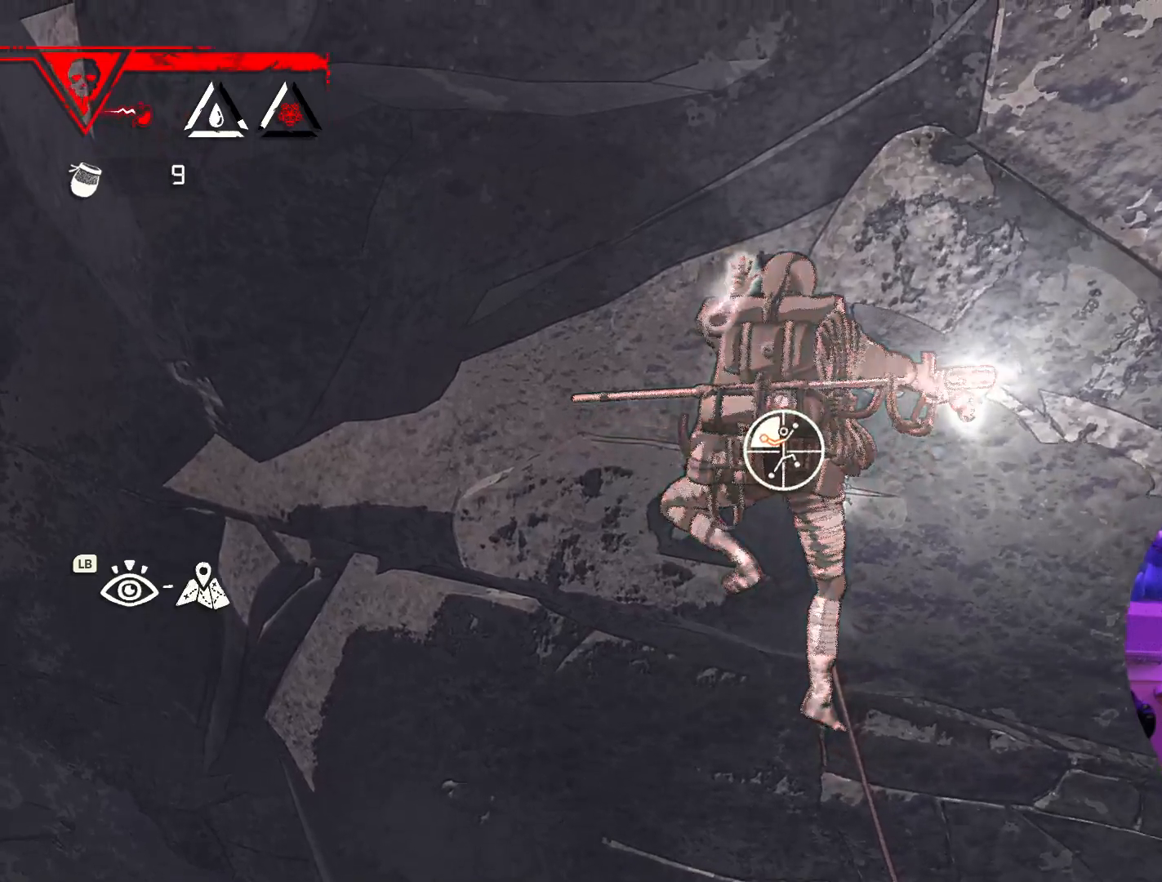
{"buttons": [], "left_stick": "up", "right_stick": "center", "events": [[133, "left_stick", "up-right"], [433, "left_stick", "up"], [500, "R1", "up"]]}
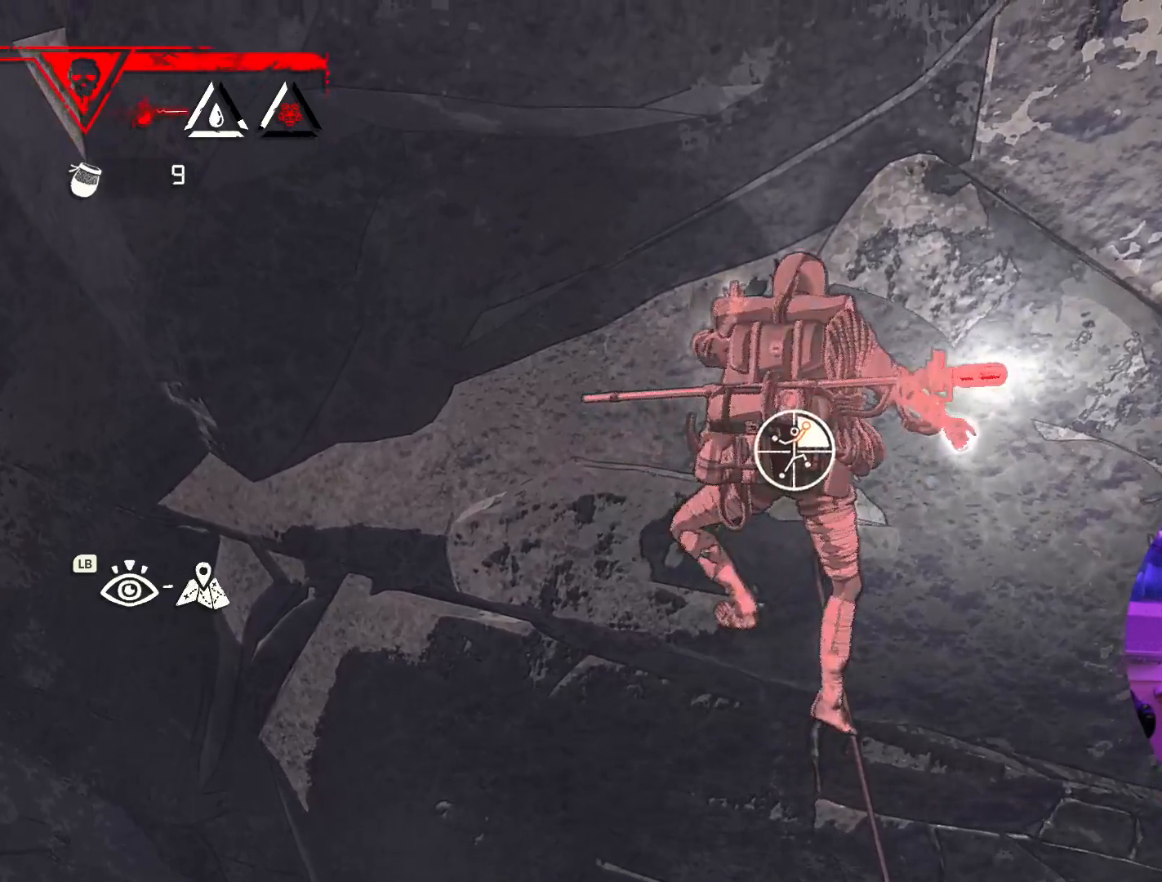
{"buttons": [], "left_stick": "up-left", "right_stick": "center", "events": [[250, "left_stick", "up-left"]]}
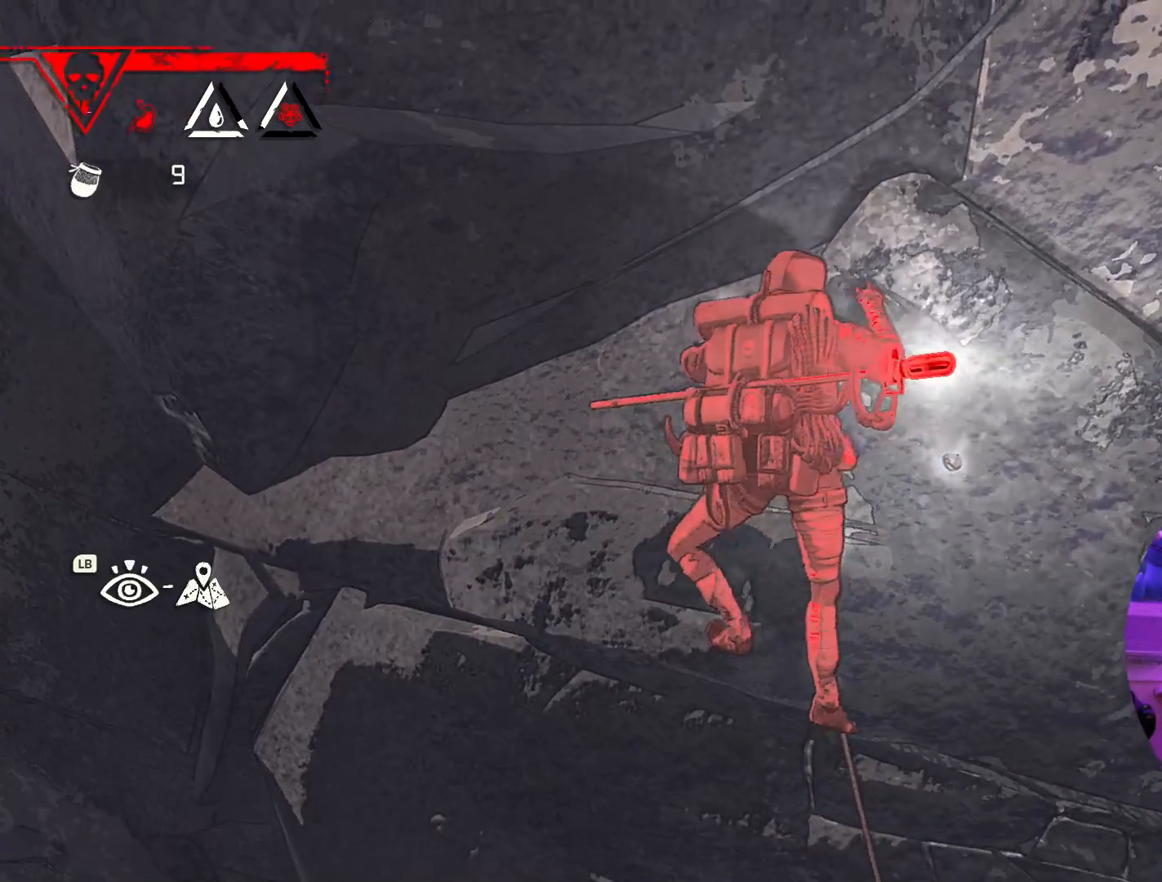
{"buttons": [], "left_stick": "up-left", "right_stick": "center", "events": []}
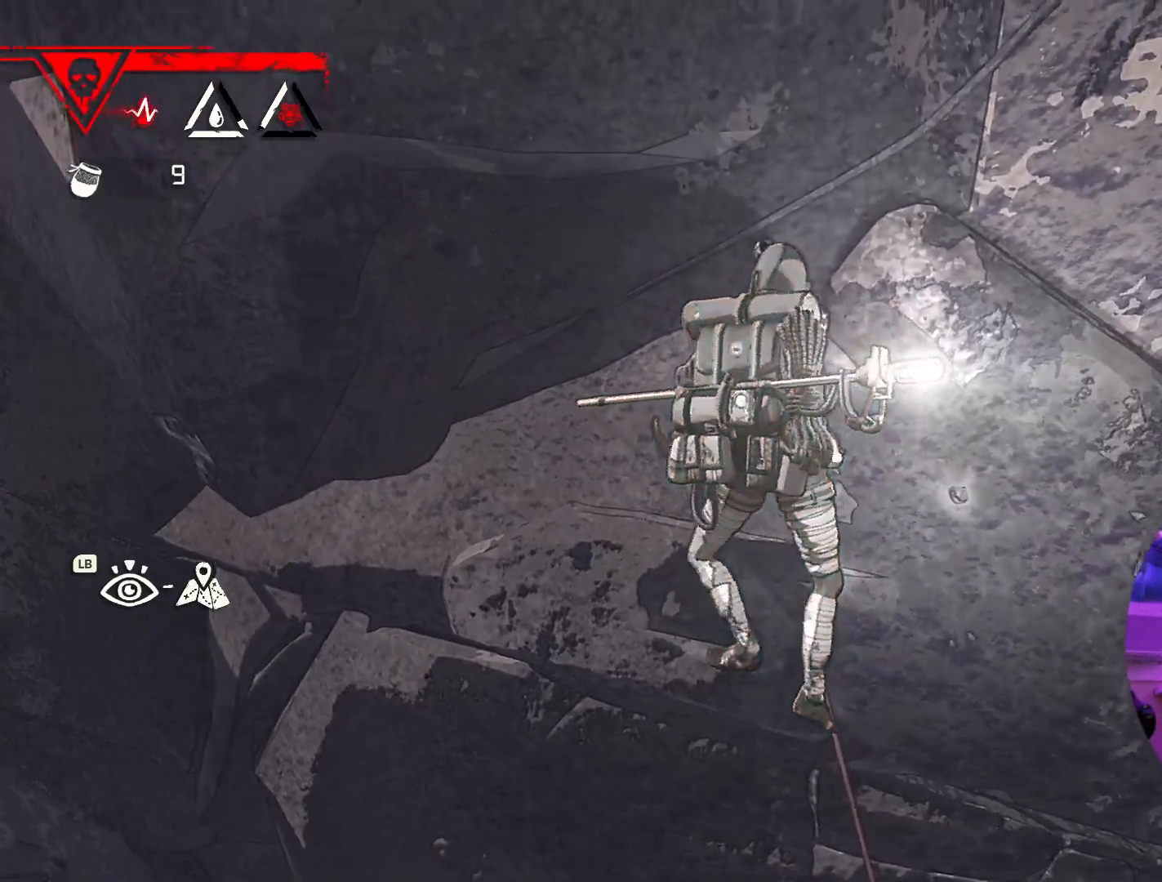
{"buttons": [], "left_stick": "up-left", "right_stick": "center", "events": []}
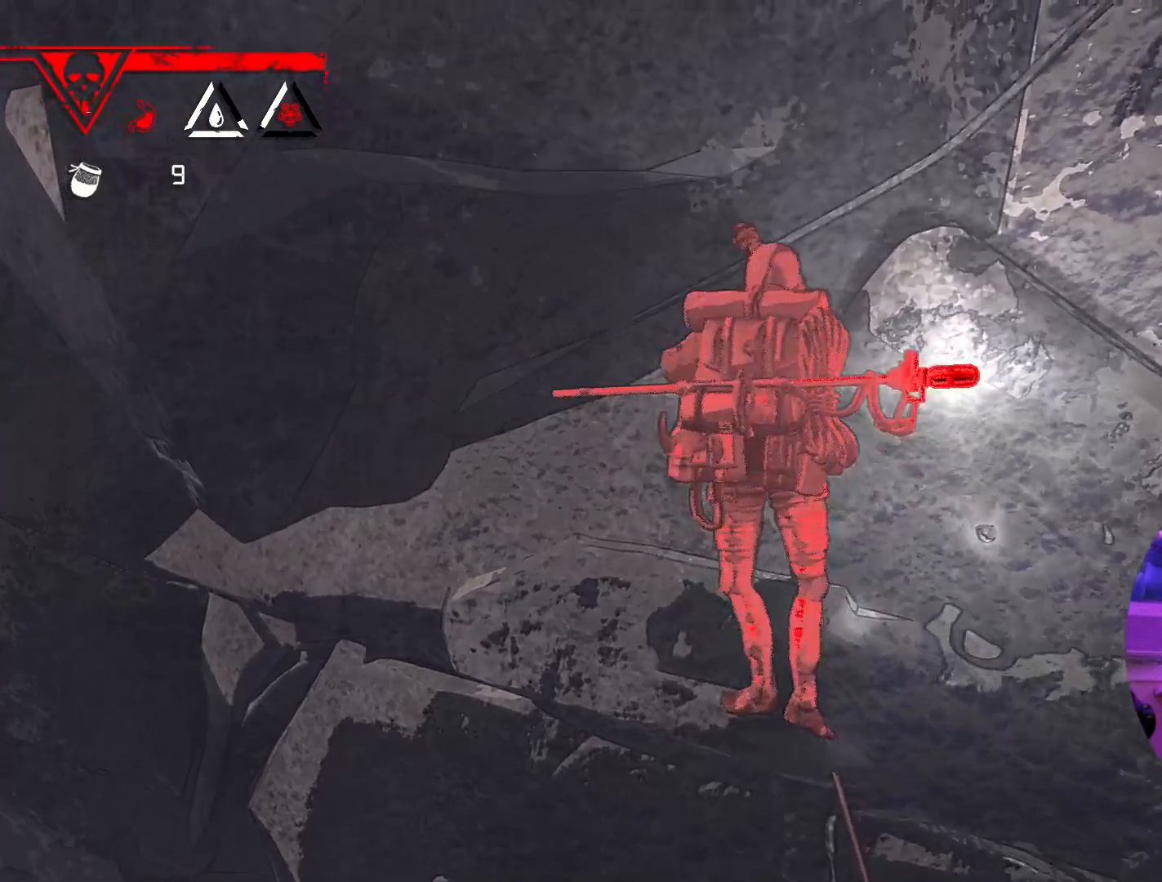
{"buttons": ["R1"], "left_stick": "down", "right_stick": "center", "events": [[67, "R1", "down"], [283, "left_stick", "center"], [400, "left_stick", "down"]]}
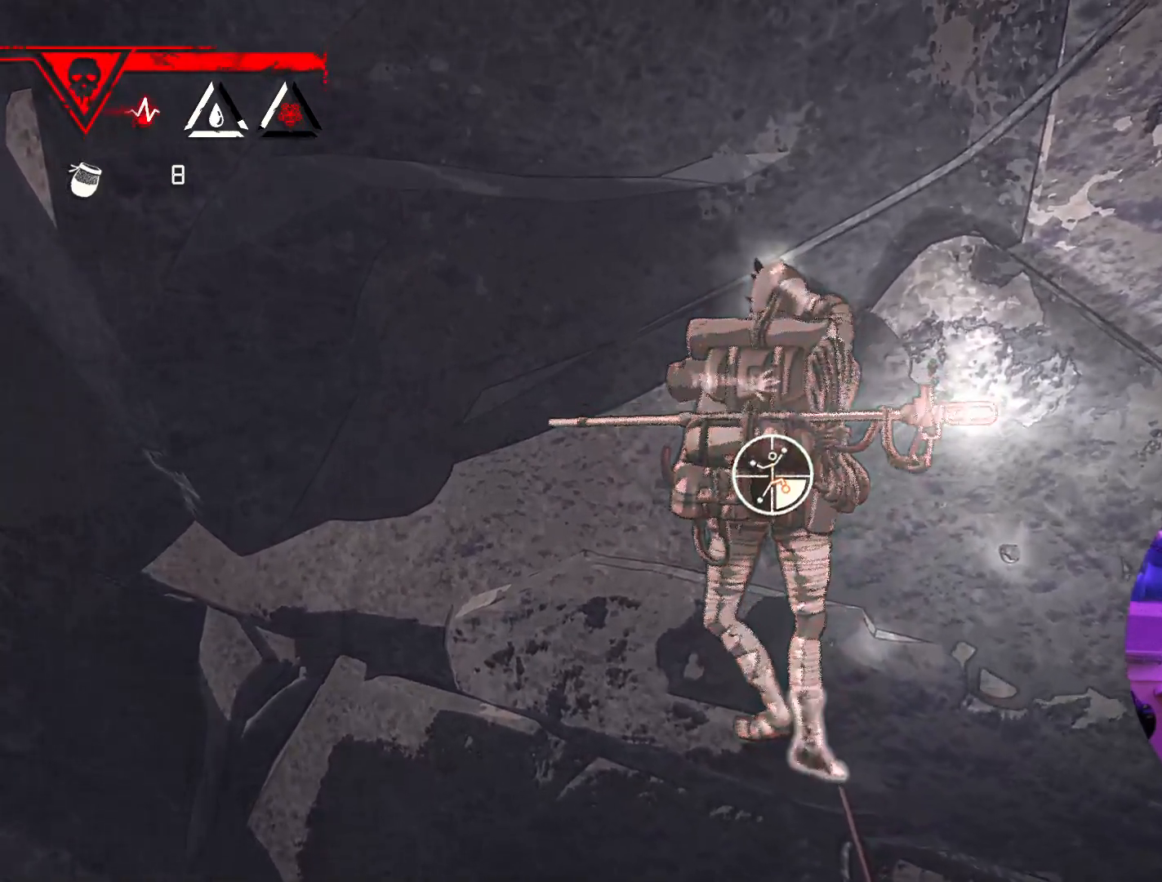
{"buttons": [], "left_stick": "up", "right_stick": "center", "events": [[283, "R1", "up"], [283, "left_stick", "right"], [400, "left_stick", "up"]]}
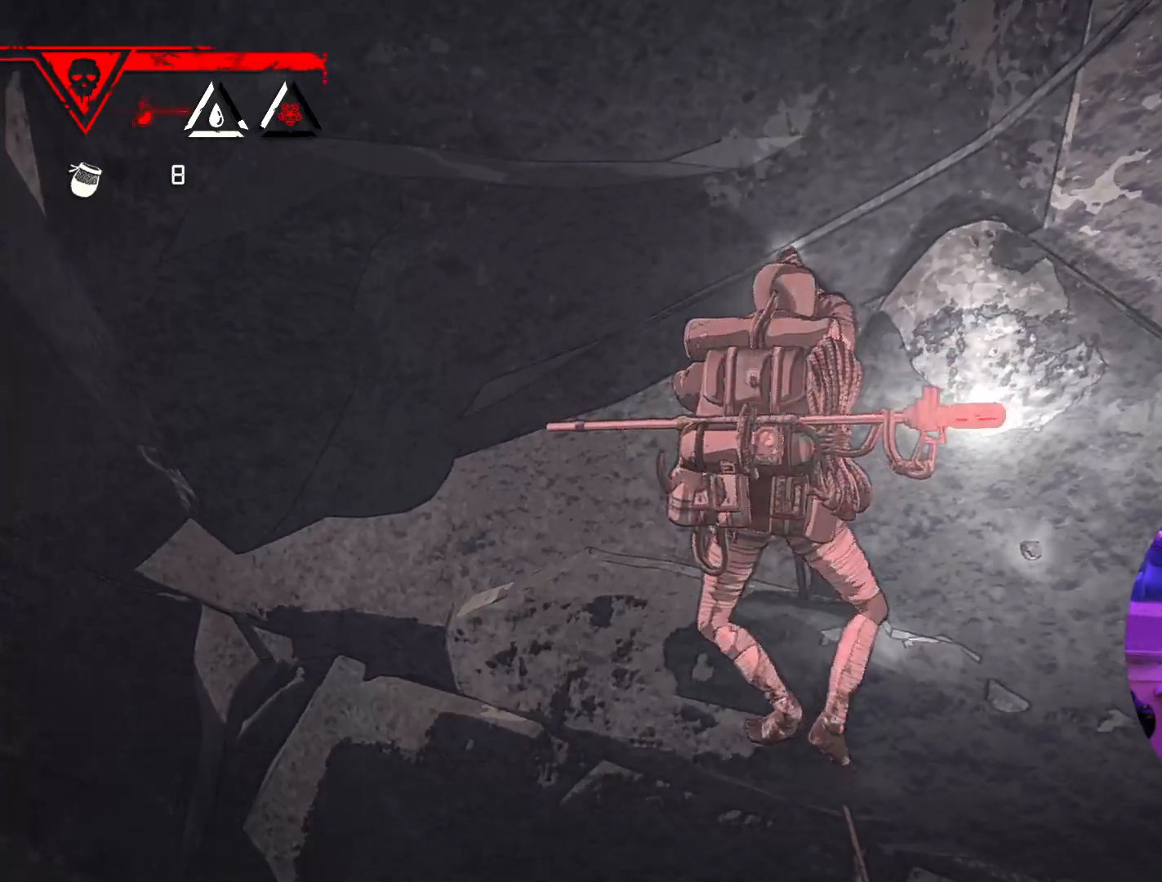
{"buttons": ["R1"], "left_stick": "center", "right_stick": "center", "events": [[400, "R1", "down"], [417, "left_stick", "center"]]}
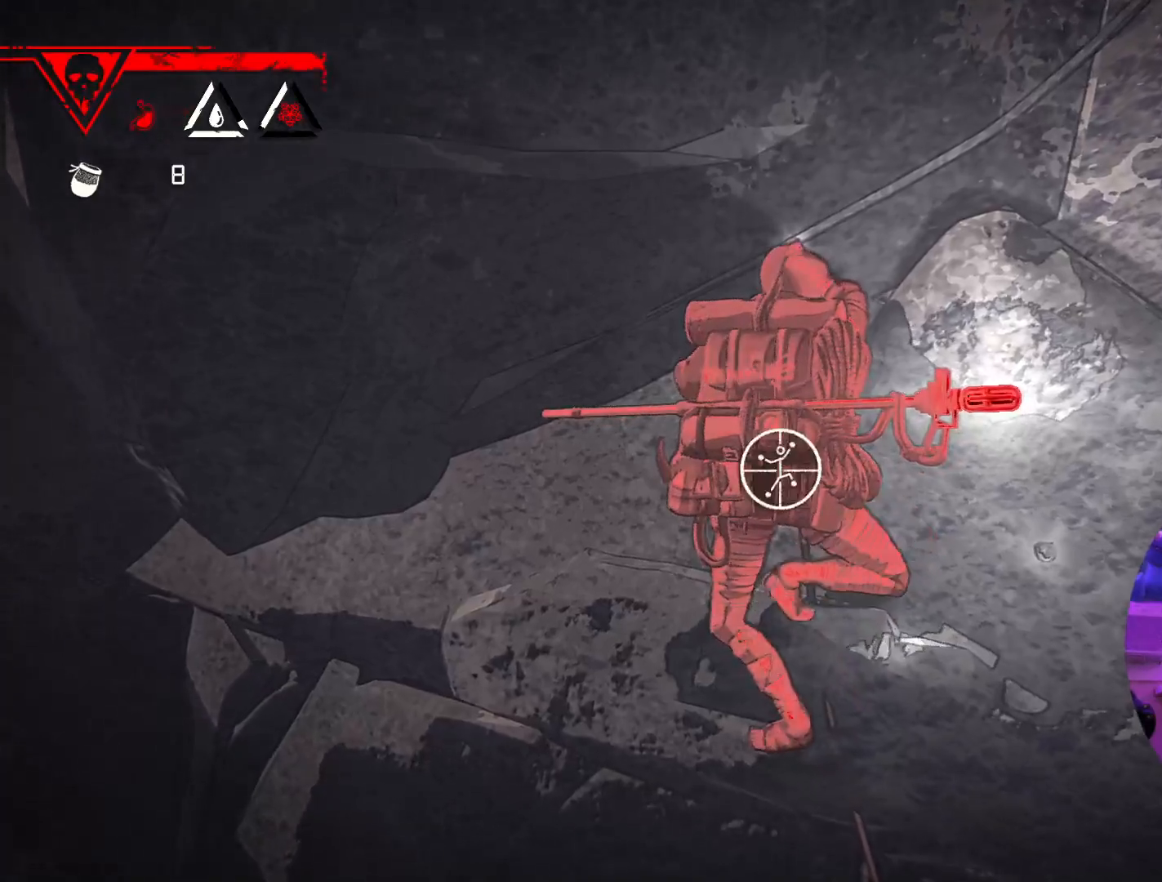
{"buttons": ["R1"], "left_stick": "down-left", "right_stick": "center", "events": [[317, "left_stick", "down-left"]]}
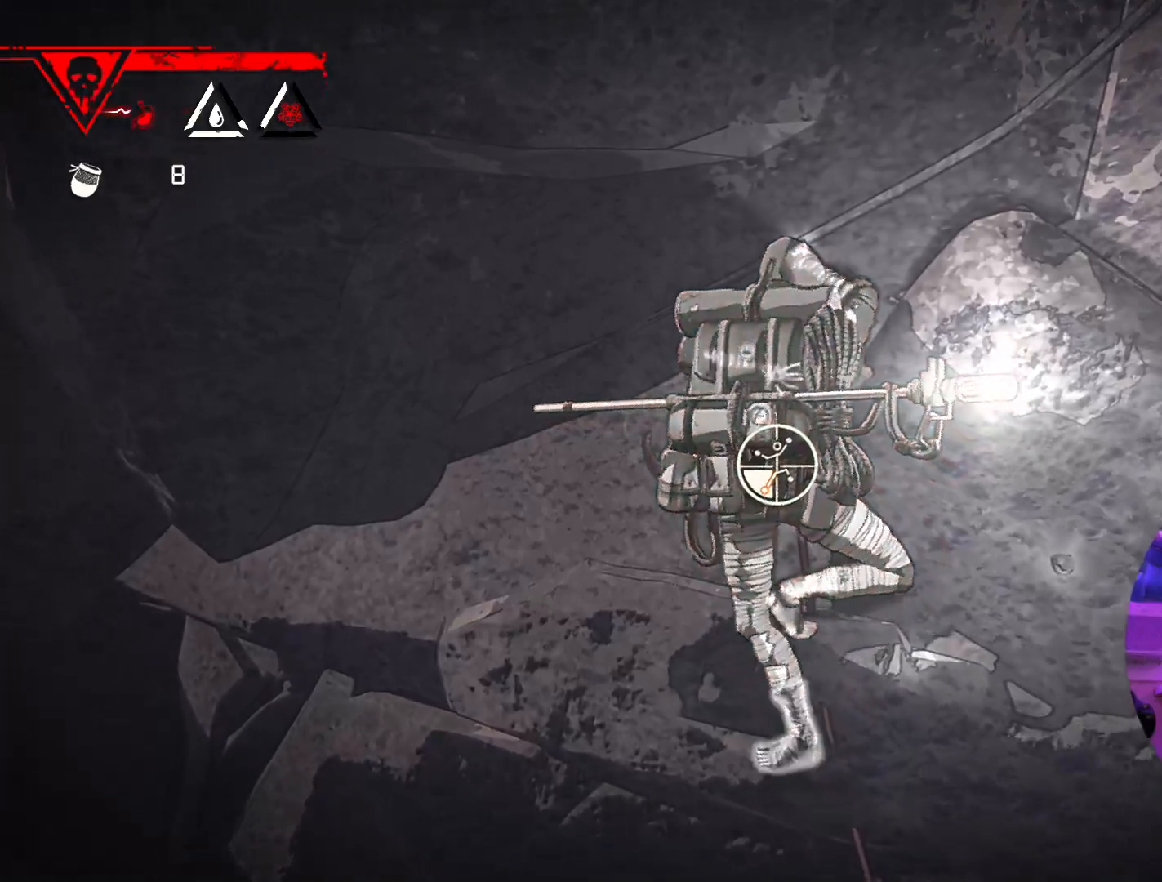
{"buttons": [], "left_stick": "up", "right_stick": "center", "events": [[133, "R1", "up"], [150, "left_stick", "up-left"], [267, "left_stick", "up"]]}
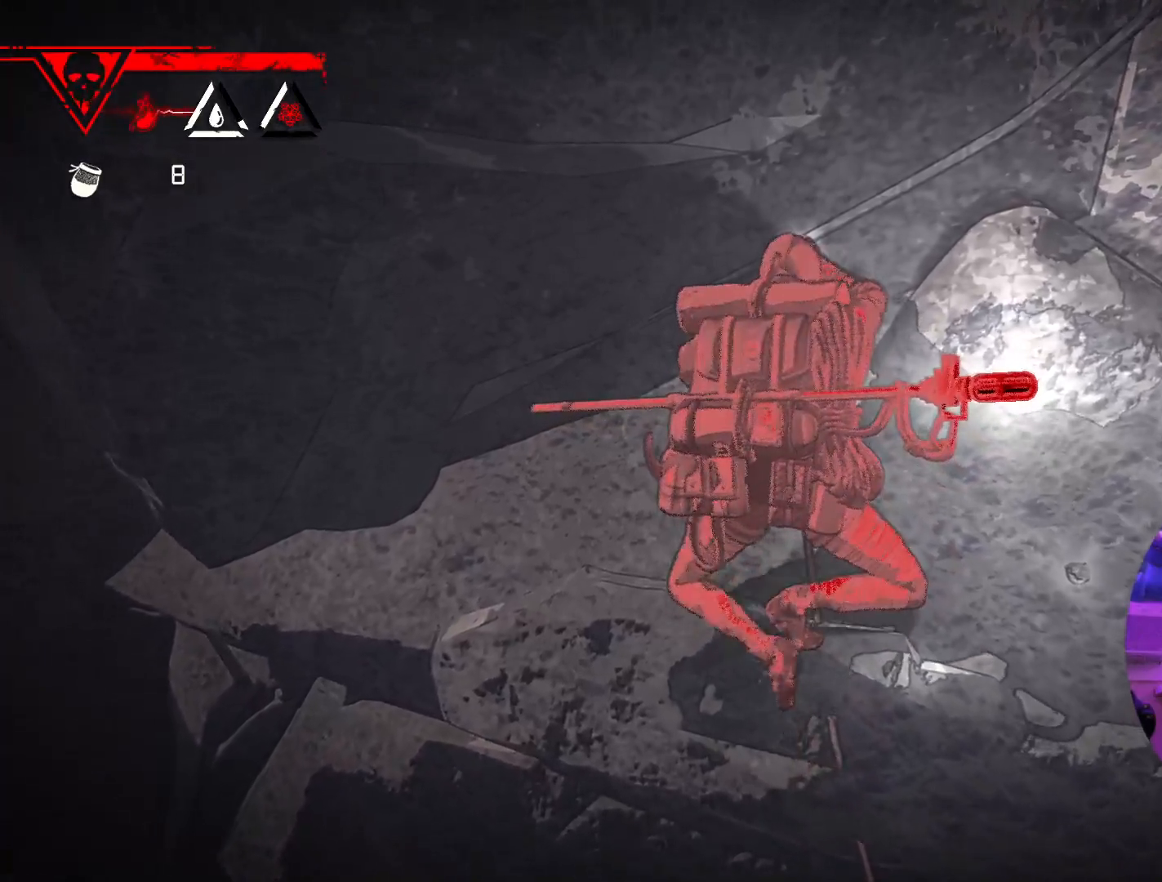
{"buttons": ["R1"], "left_stick": "center", "right_stick": "center", "events": [[200, "R1", "down"], [200, "left_stick", "center"]]}
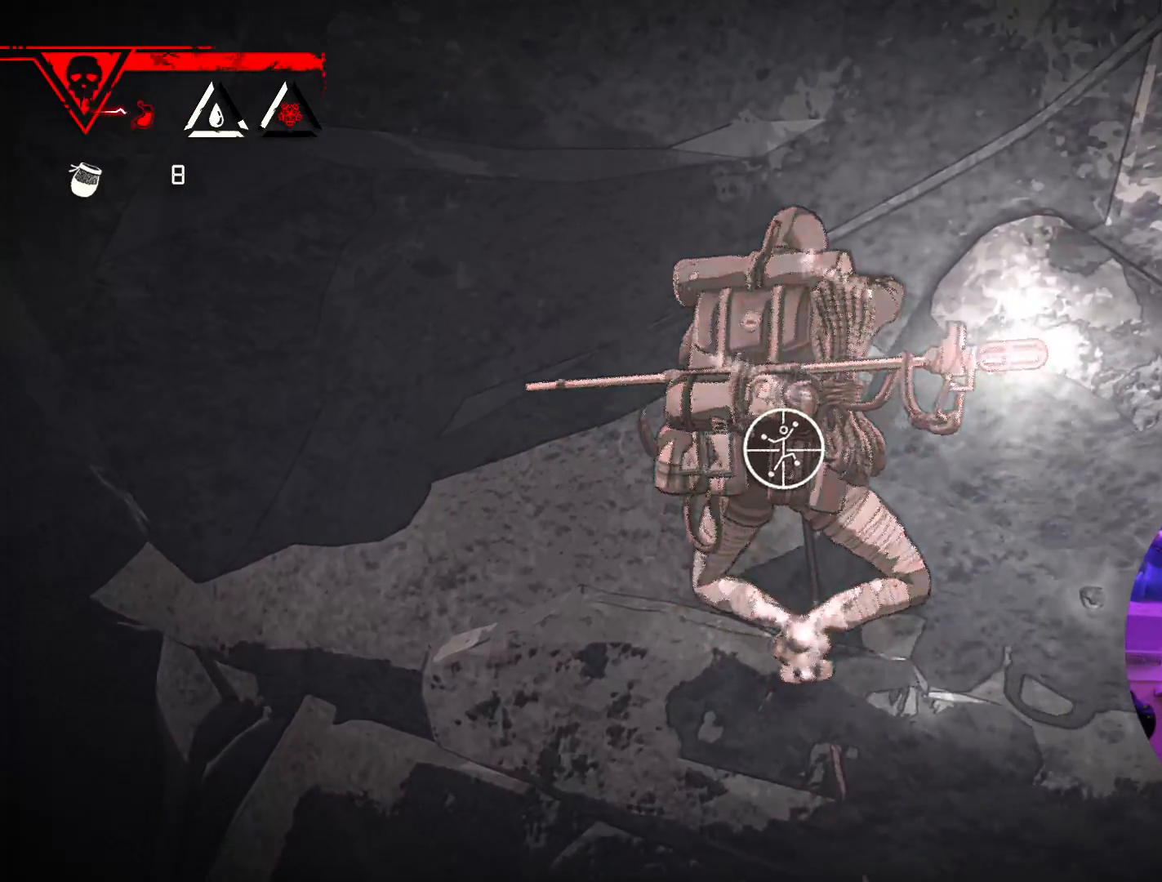
{"buttons": ["R1"], "left_stick": "up-left", "right_stick": "center", "events": [[300, "left_stick", "up-left"]]}
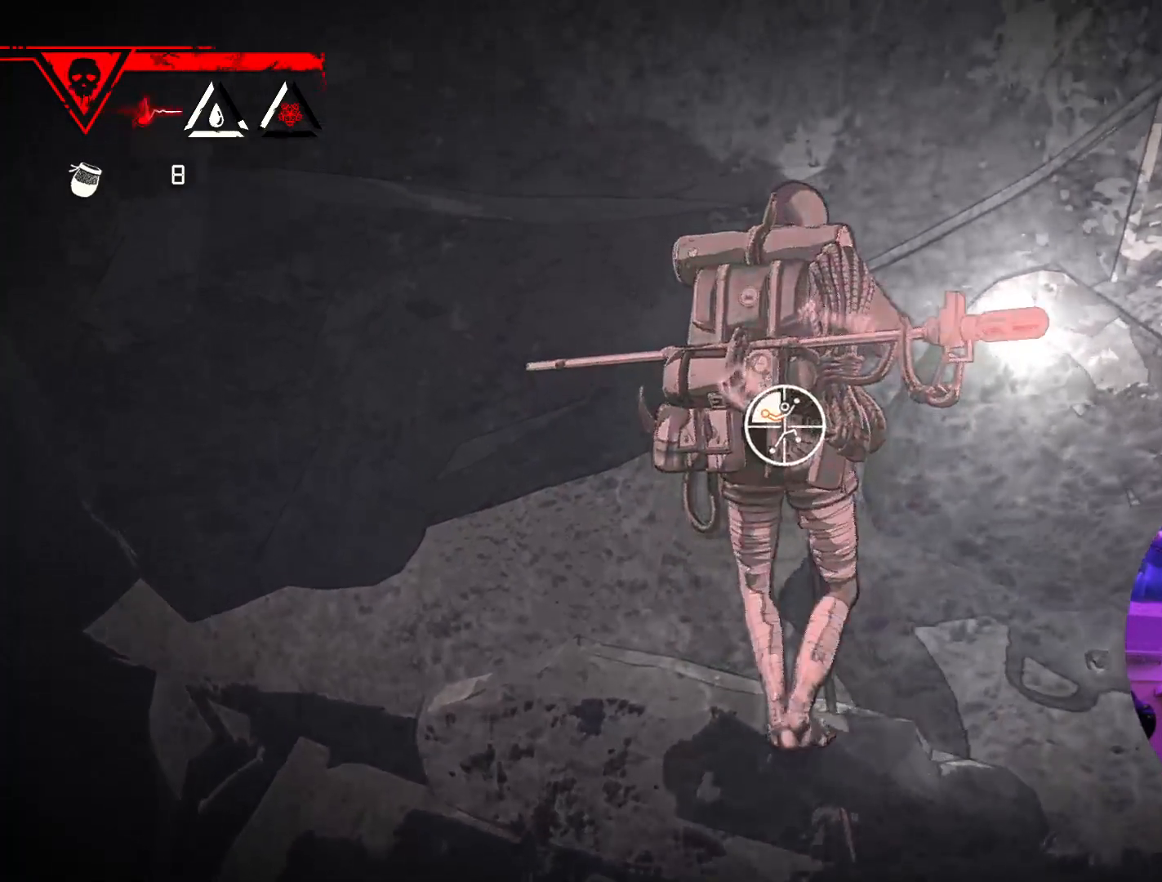
{"buttons": [], "left_stick": "up-left", "right_stick": "center", "events": [[183, "R1", "up"]]}
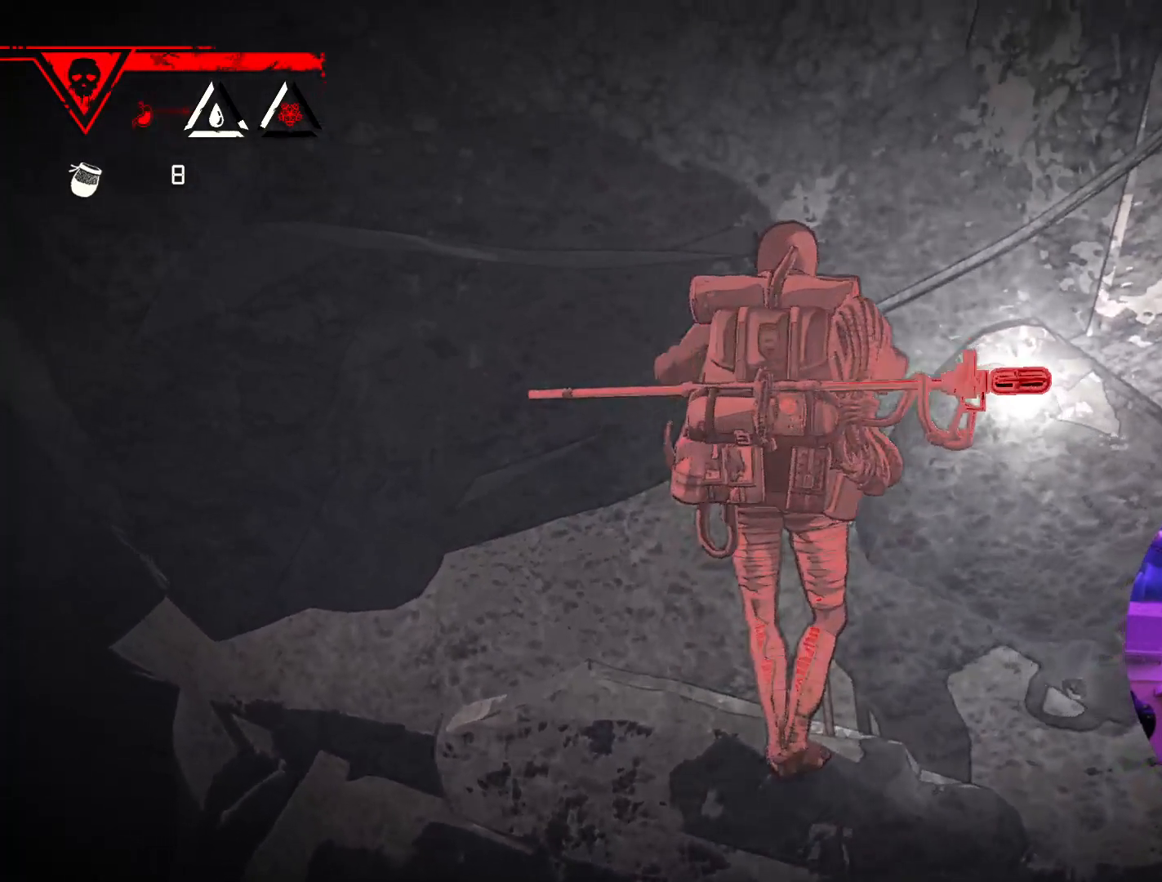
{"buttons": ["R1"], "left_stick": "center", "right_stick": "center", "events": [[117, "left_stick", "center"], [233, "R1", "down"]]}
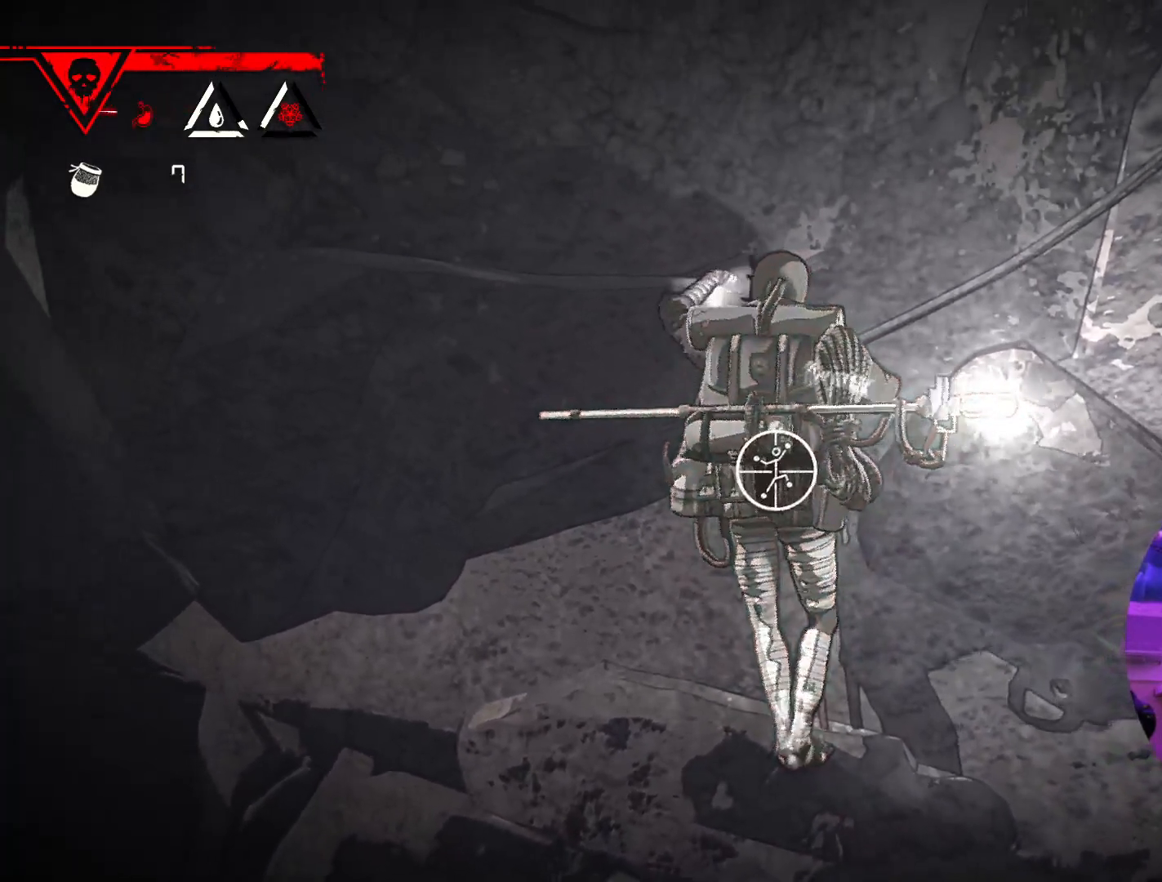
{"buttons": ["R1"], "left_stick": "center", "right_stick": "center", "events": []}
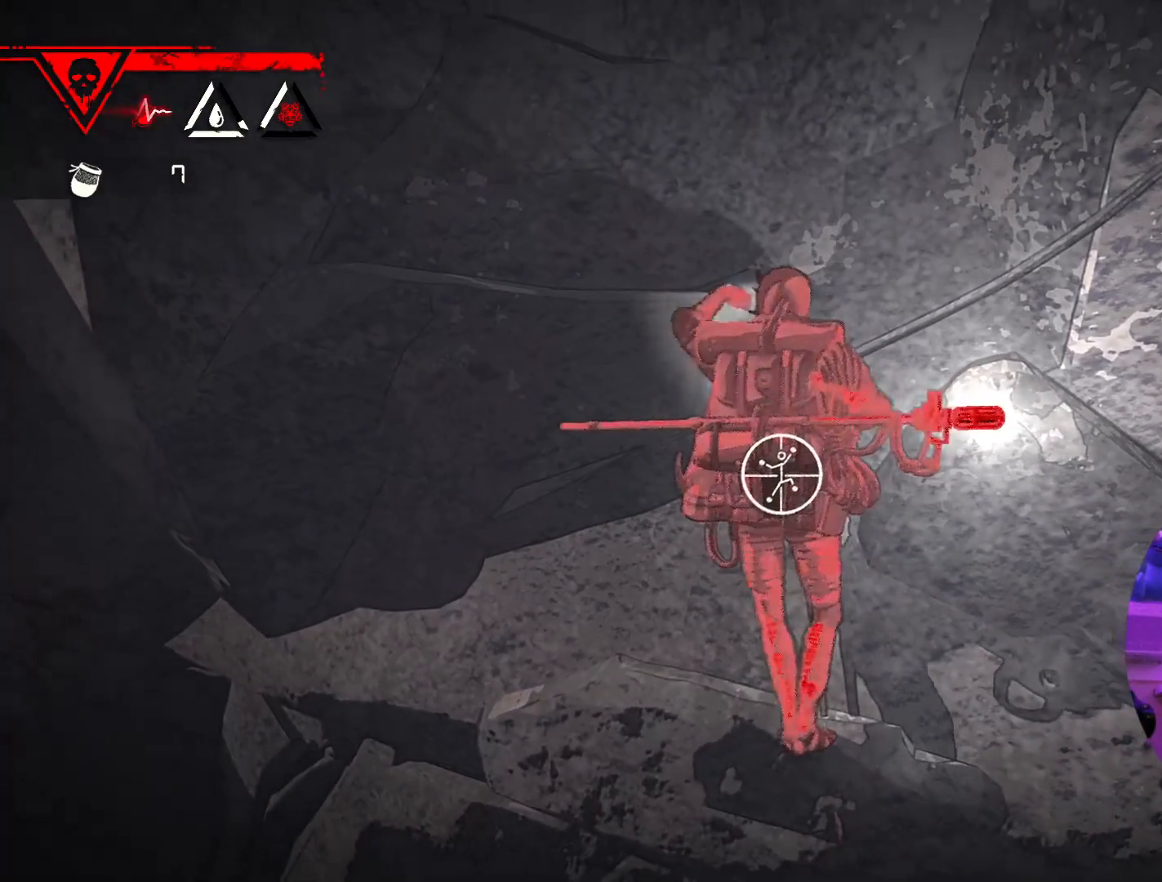
{"buttons": [], "left_stick": "up-left", "right_stick": "center", "events": [[83, "left_stick", "right"], [133, "left_stick", "up-right"], [350, "left_stick", "up"], [417, "R1", "up"], [483, "left_stick", "up-left"]]}
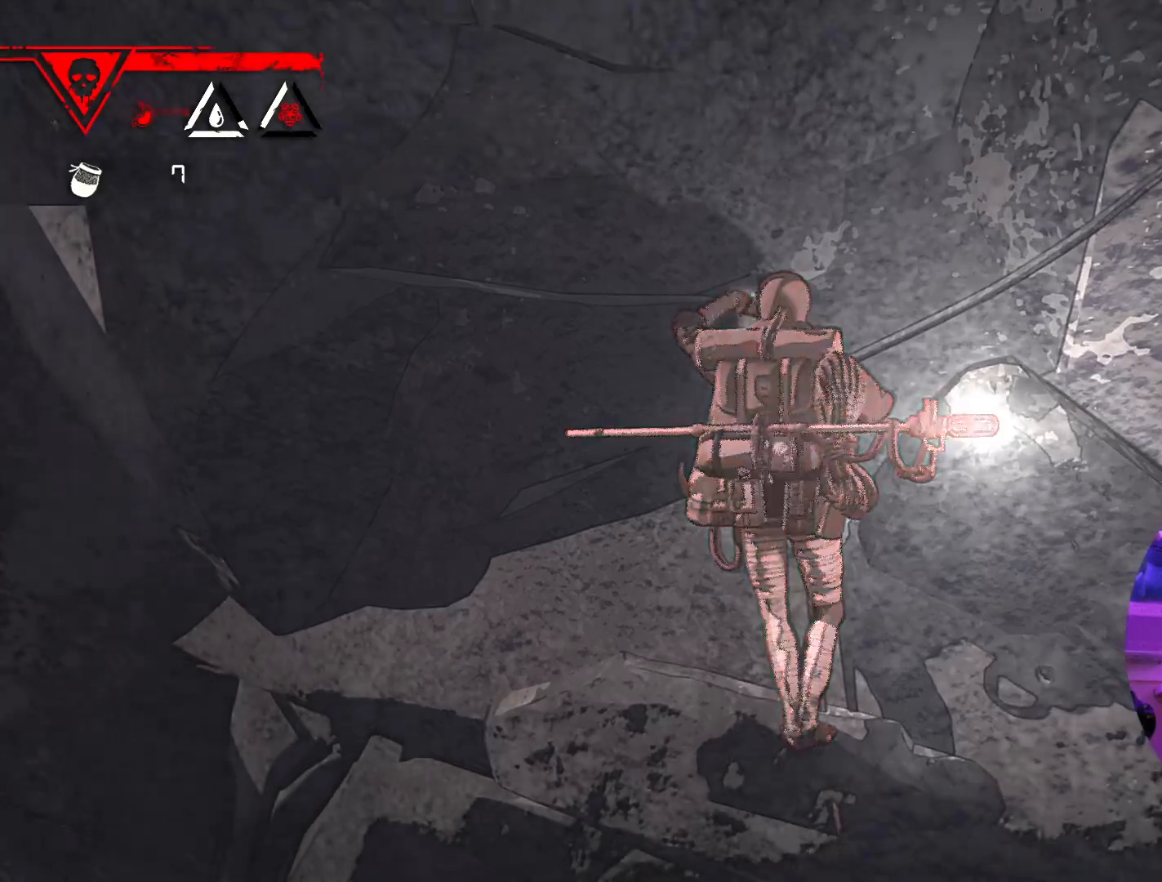
{"buttons": [], "left_stick": "down", "right_stick": "center", "events": [[350, "left_stick", "center"], [400, "left_stick", "down"]]}